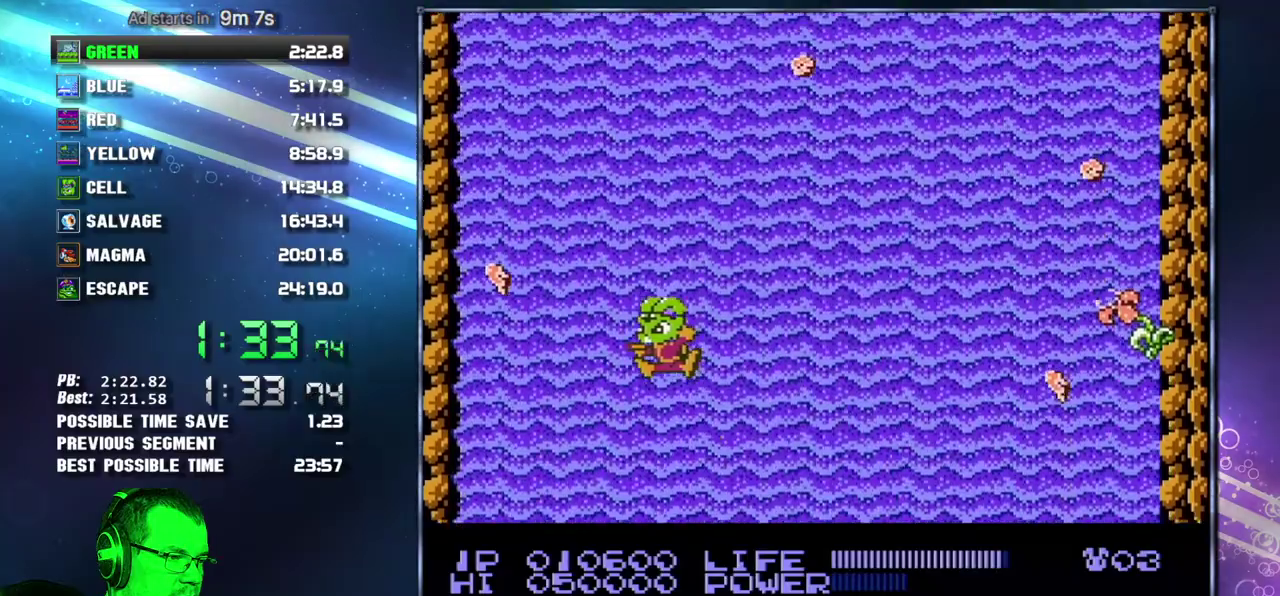
Gameplay with a controller (Nintendo layout); each line is a JSON object with the inputs held at the frame after it. "events" lists button and stick changes between this image and that frame as [ms after this image, input, new state], when the widget could be followed in between. Not read: L3 R3 START.
{"buttons": [], "events": [[50, "DPAD_LEFT", "up"], [233, "DPAD_RIGHT", "down"], [300, "DPAD_RIGHT", "up"]]}
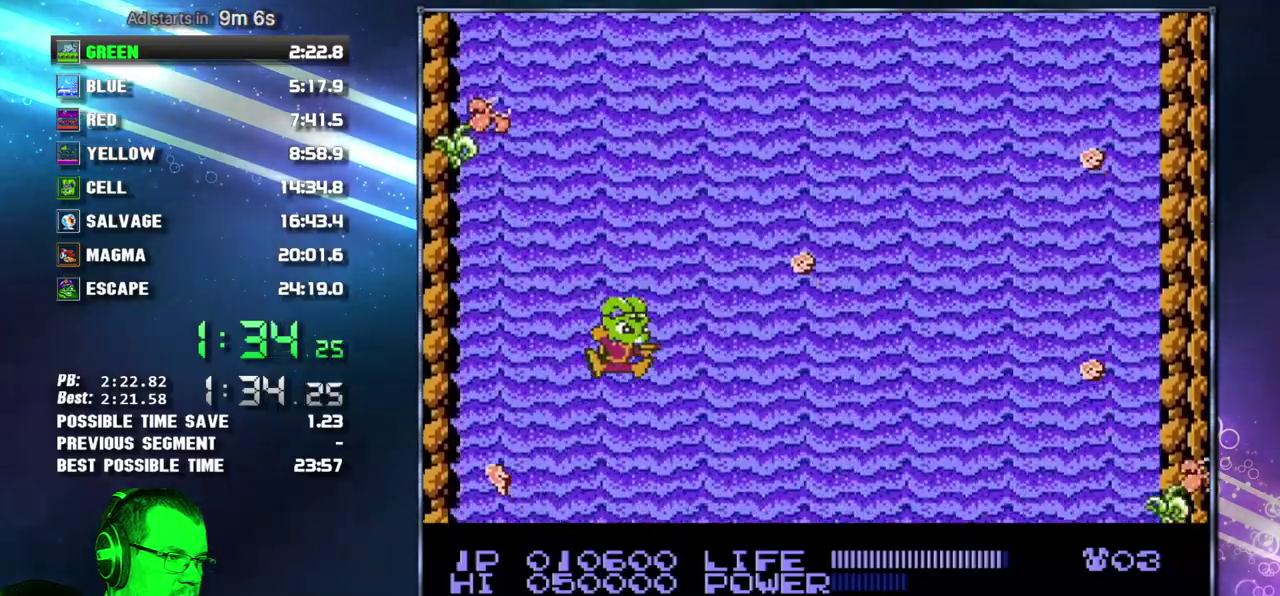
{"buttons": [], "events": [[267, "DPAD_RIGHT", "down"], [333, "DPAD_RIGHT", "up"]]}
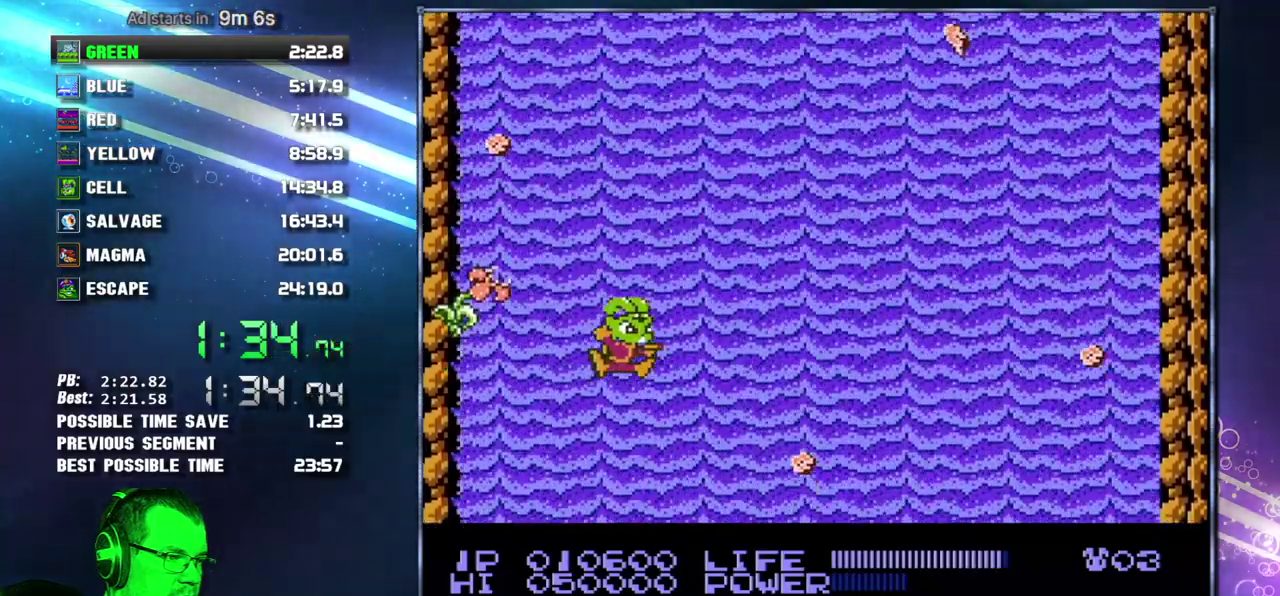
{"buttons": [], "events": [[233, "DPAD_RIGHT", "down"], [300, "DPAD_RIGHT", "up"]]}
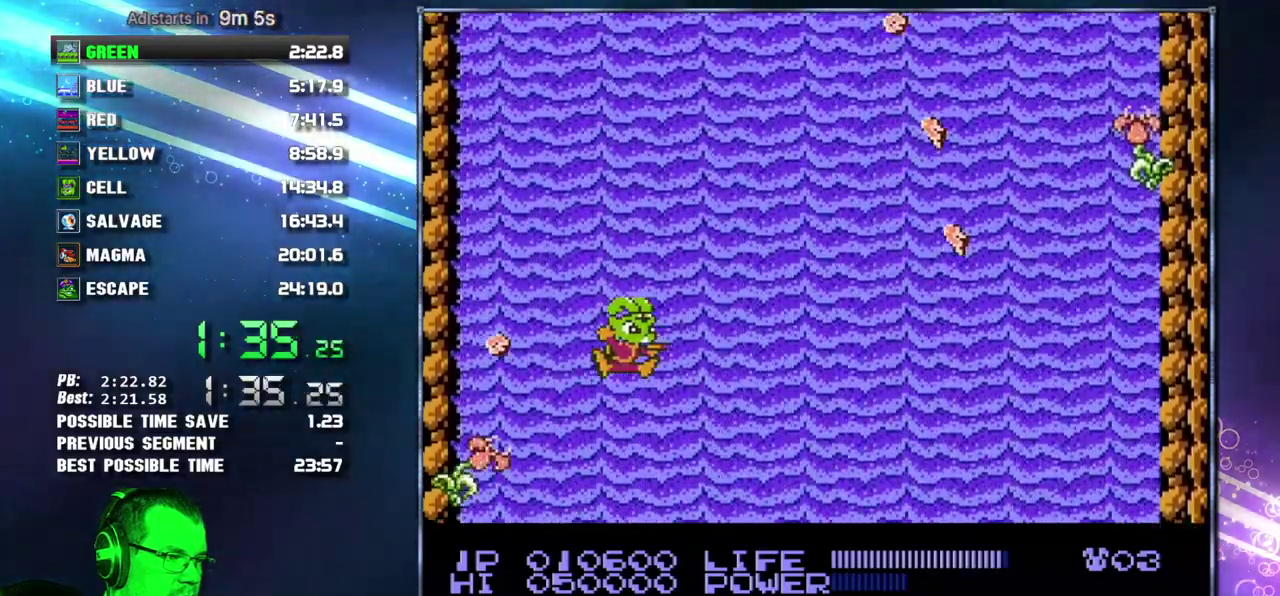
{"buttons": [], "events": []}
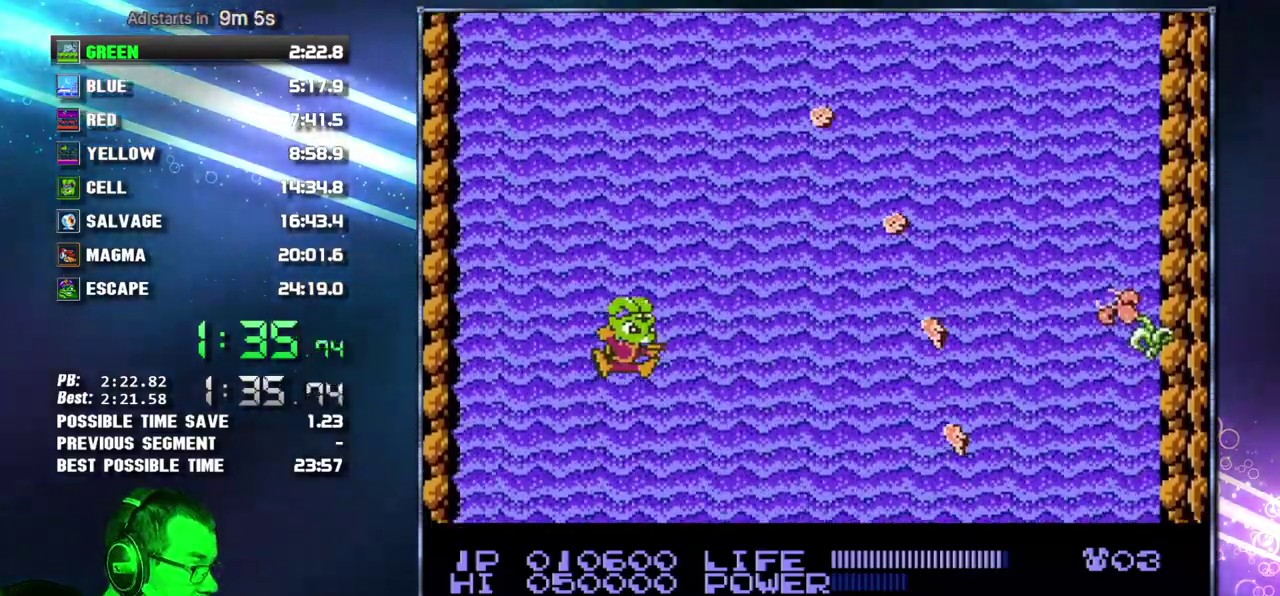
{"buttons": [], "events": []}
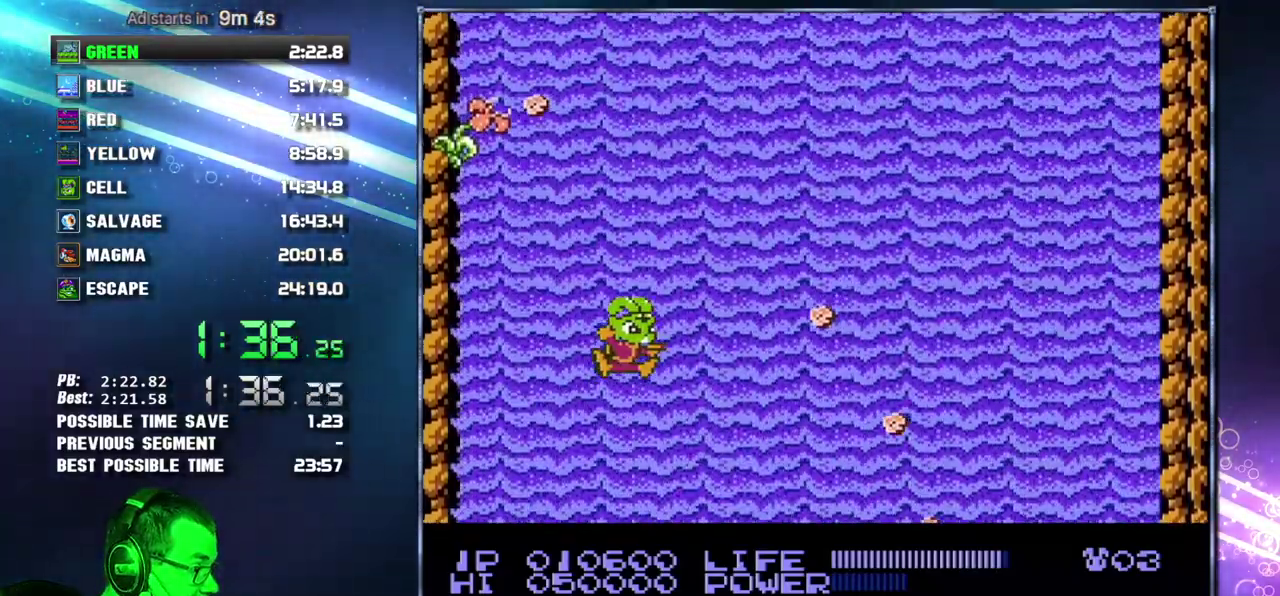
{"buttons": [], "events": []}
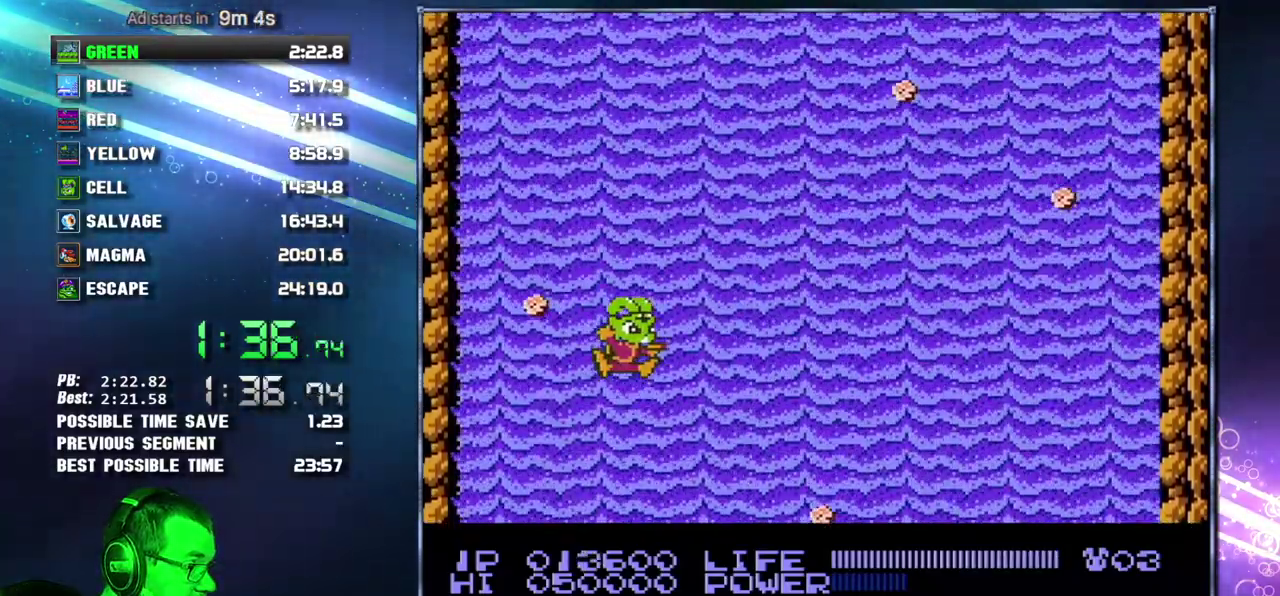
{"buttons": [], "events": [[117, "DPAD_RIGHT", "down"], [367, "DPAD_RIGHT", "up"]]}
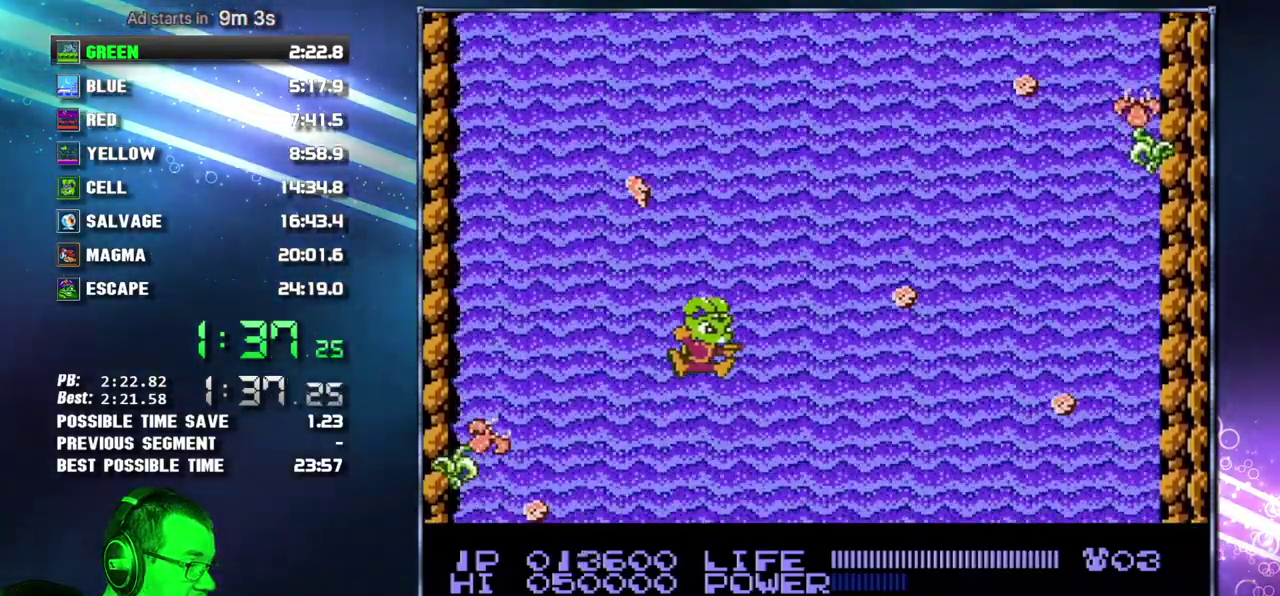
{"buttons": ["DPAD_RIGHT"], "events": [[17, "DPAD_RIGHT", "down"]]}
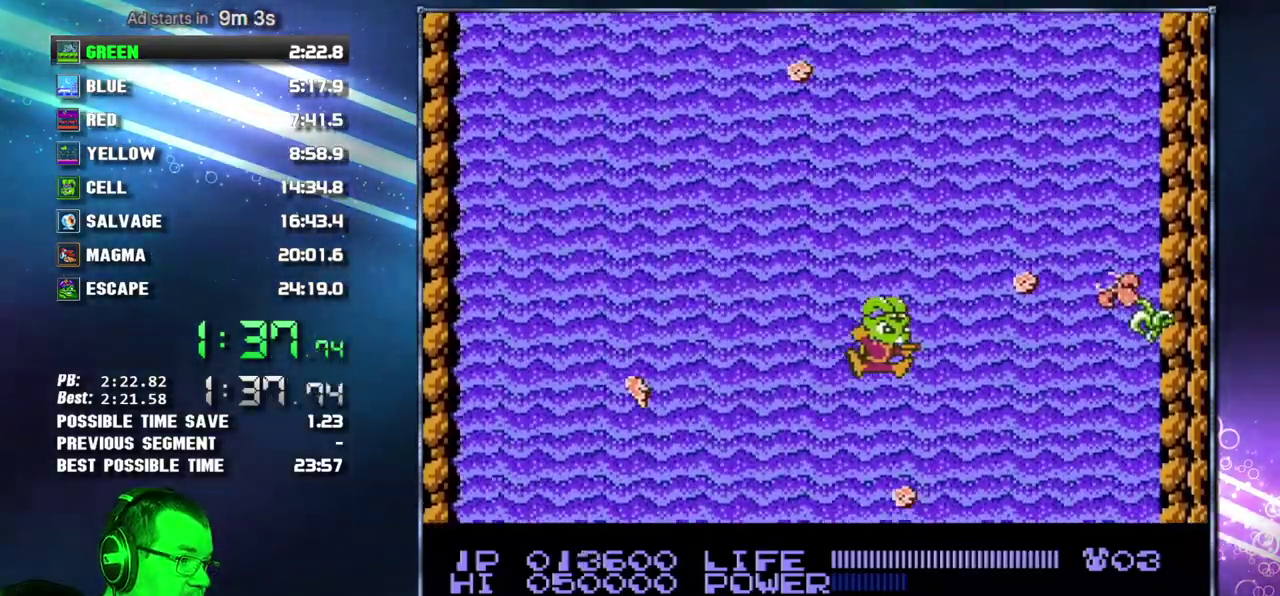
{"buttons": ["DPAD_RIGHT"], "events": [[233, "DPAD_RIGHT", "up"], [400, "DPAD_RIGHT", "down"]]}
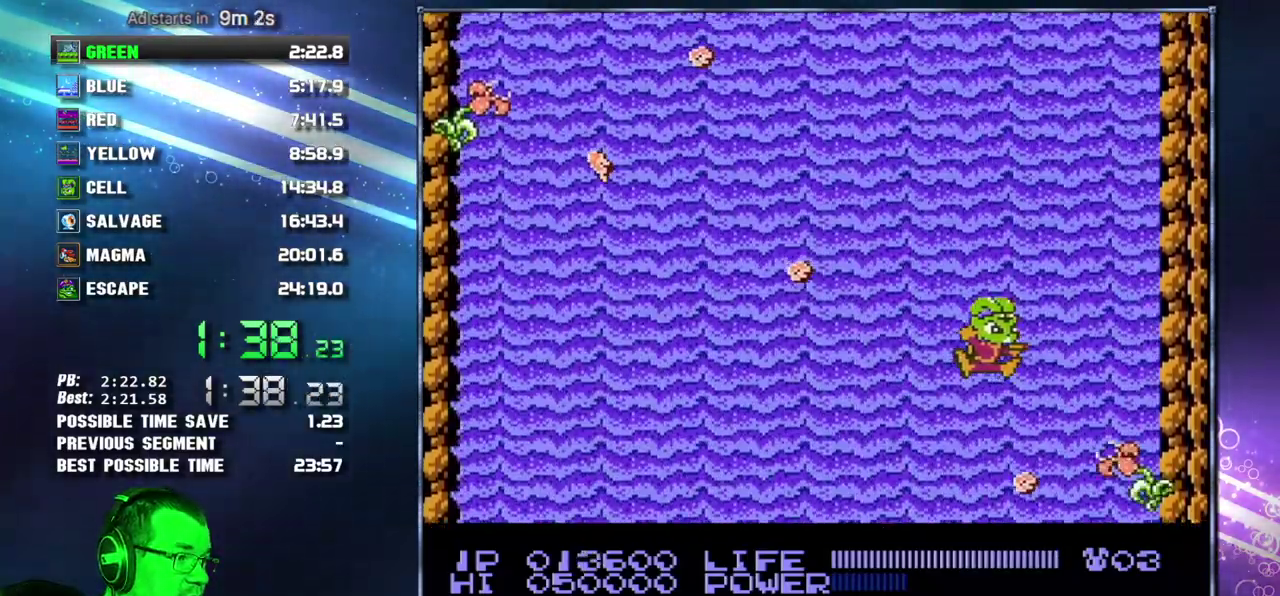
{"buttons": [], "events": [[117, "DPAD_RIGHT", "up"], [300, "DPAD_RIGHT", "down"], [433, "DPAD_RIGHT", "up"]]}
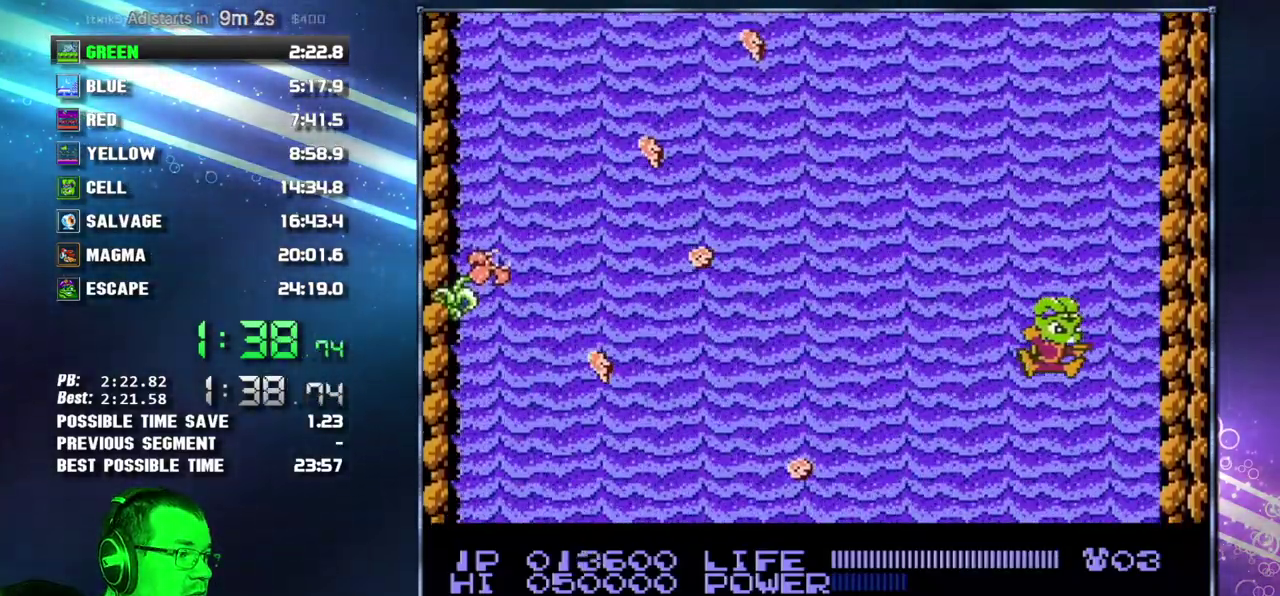
{"buttons": [], "events": []}
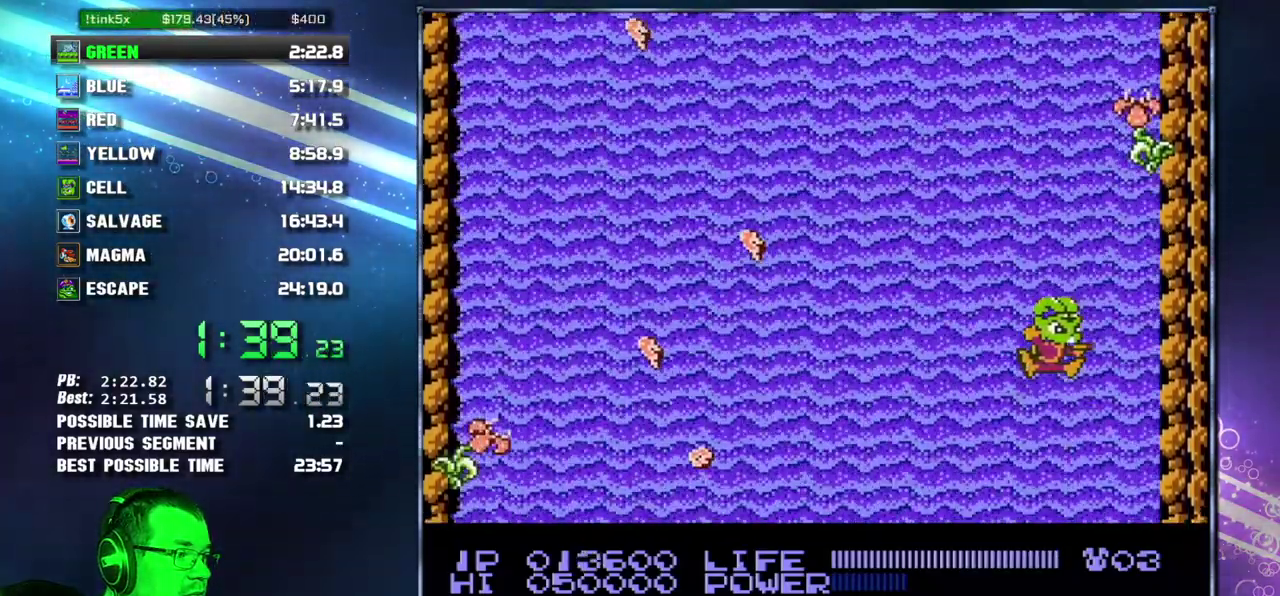
{"buttons": [], "events": []}
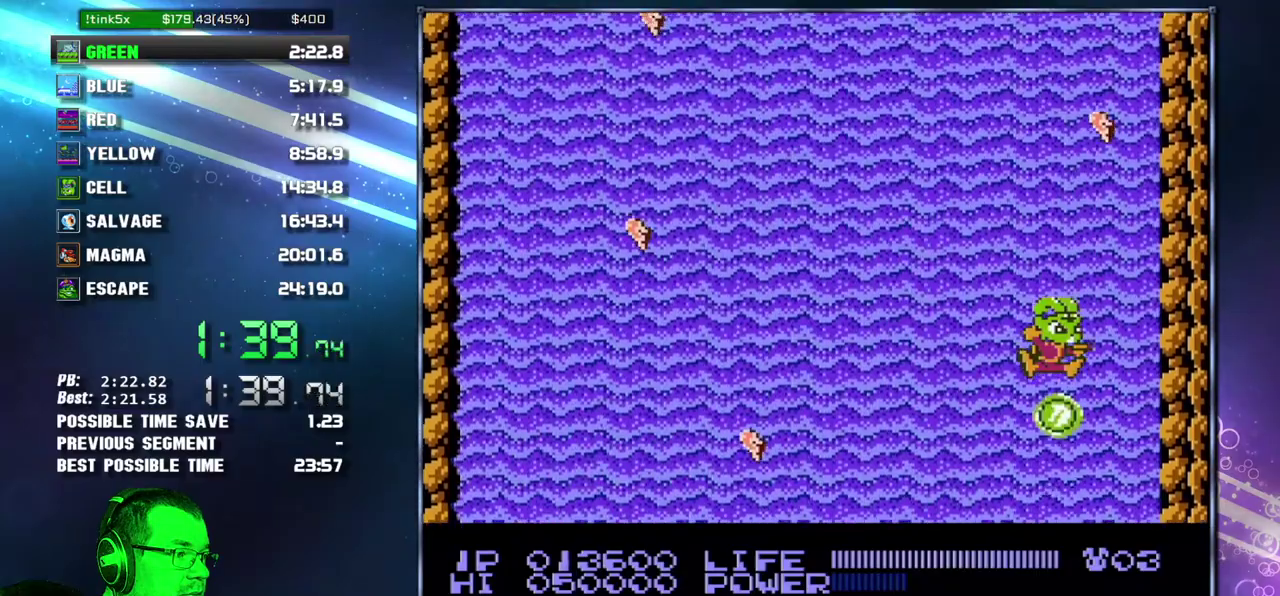
{"buttons": [], "events": [[333, "DPAD_LEFT", "down"], [433, "DPAD_LEFT", "up"]]}
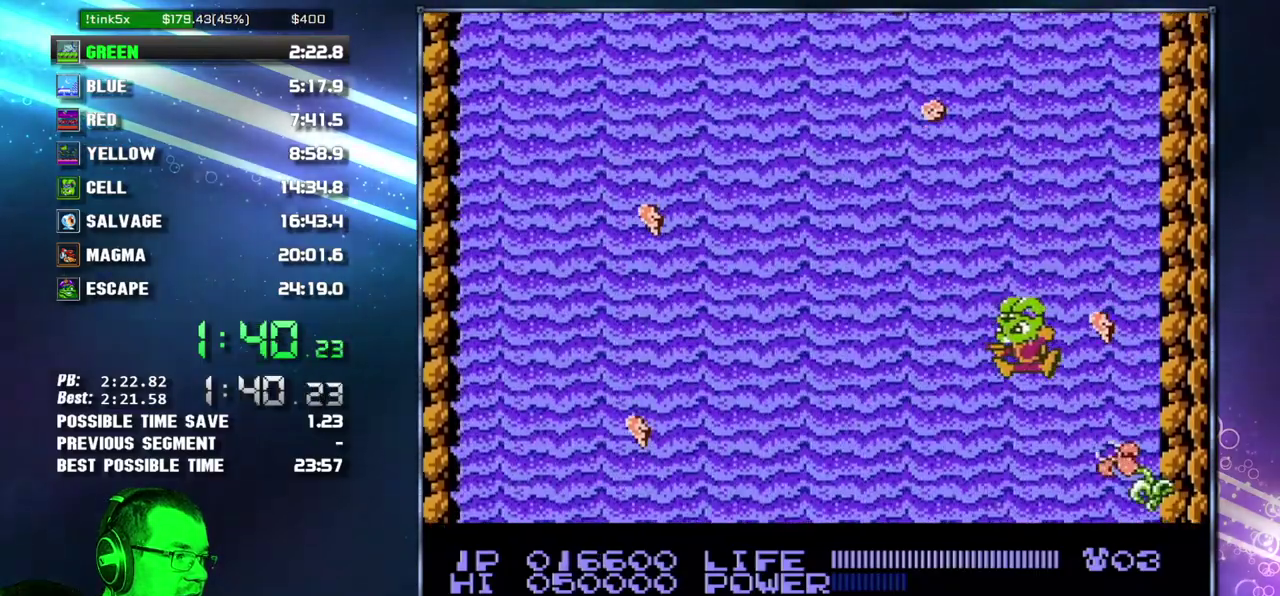
{"buttons": [], "events": [[200, "DPAD_RIGHT", "down"], [333, "DPAD_RIGHT", "up"]]}
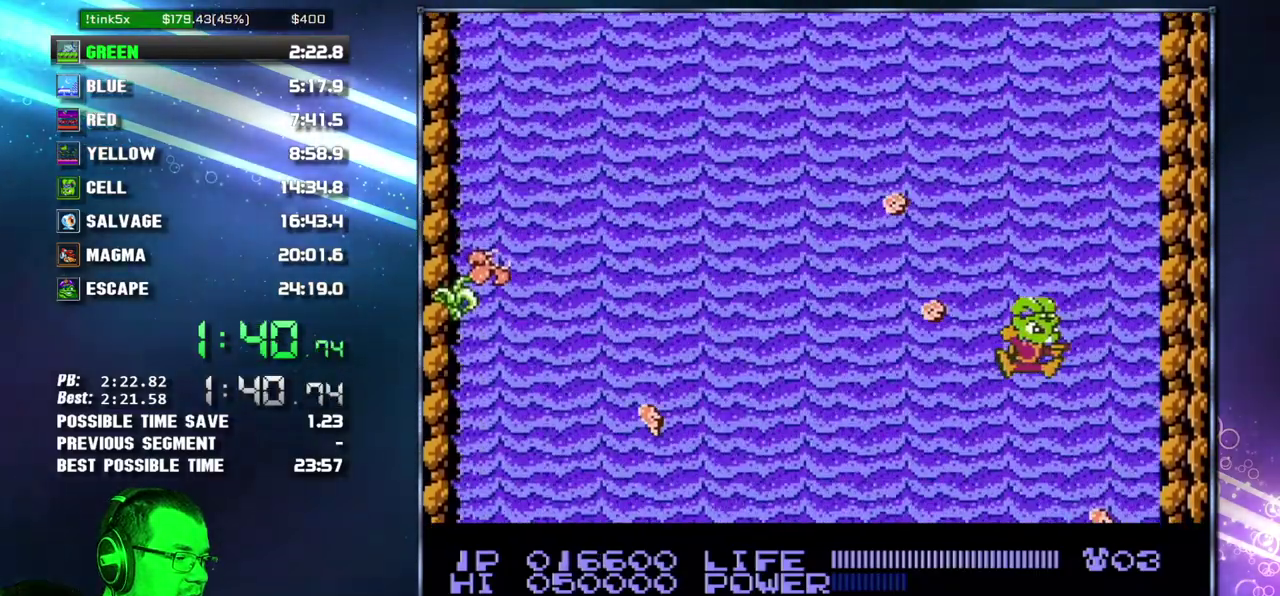
{"buttons": [], "events": [[233, "DPAD_RIGHT", "down"], [367, "DPAD_RIGHT", "up"]]}
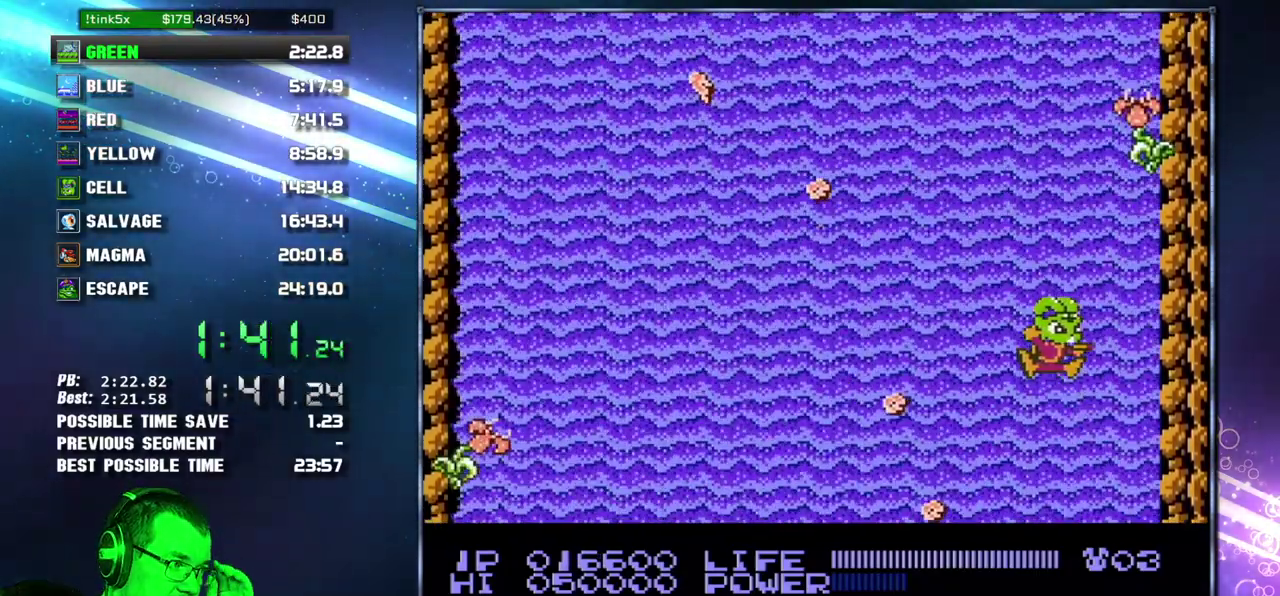
{"buttons": ["DPAD_RIGHT"], "events": [[450, "DPAD_RIGHT", "down"]]}
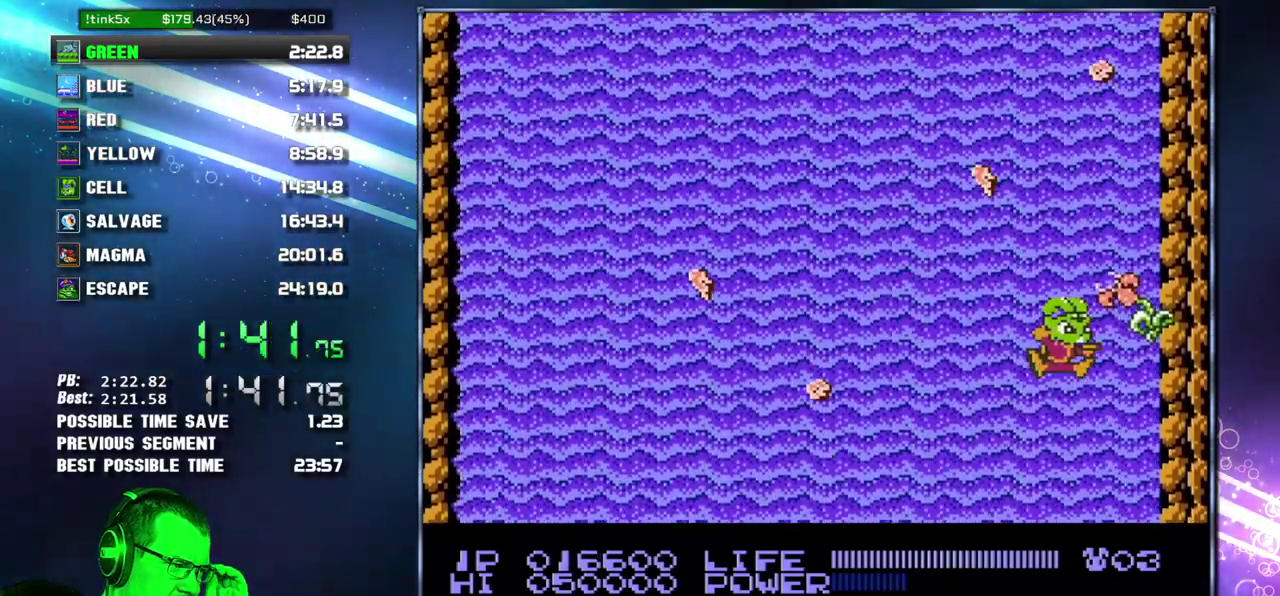
{"buttons": [], "events": [[50, "DPAD_RIGHT", "up"], [367, "DPAD_LEFT", "down"], [450, "DPAD_LEFT", "up"]]}
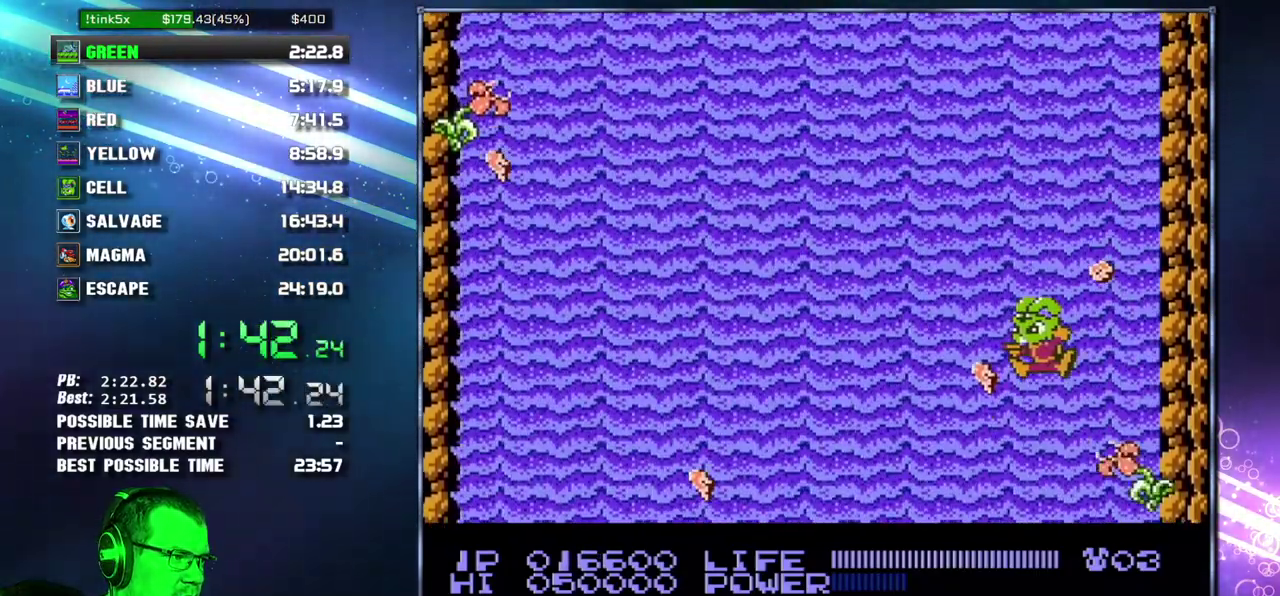
{"buttons": [], "events": [[267, "DPAD_RIGHT", "down"], [483, "DPAD_RIGHT", "up"]]}
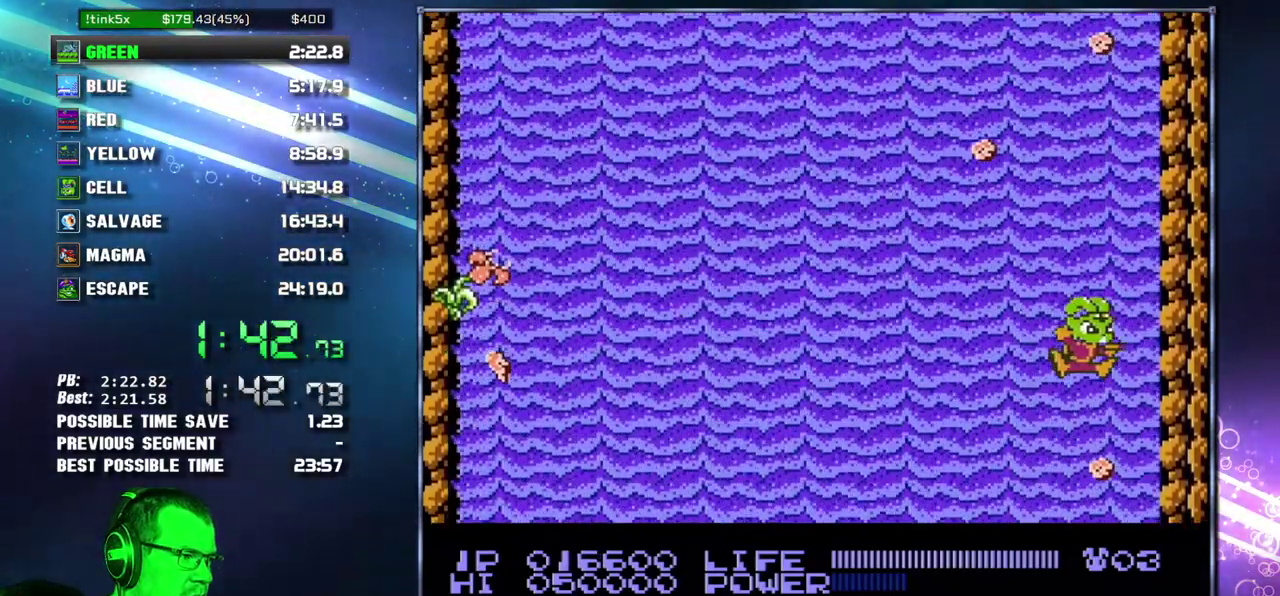
{"buttons": ["DPAD_RIGHT"], "events": [[267, "DPAD_RIGHT", "down"]]}
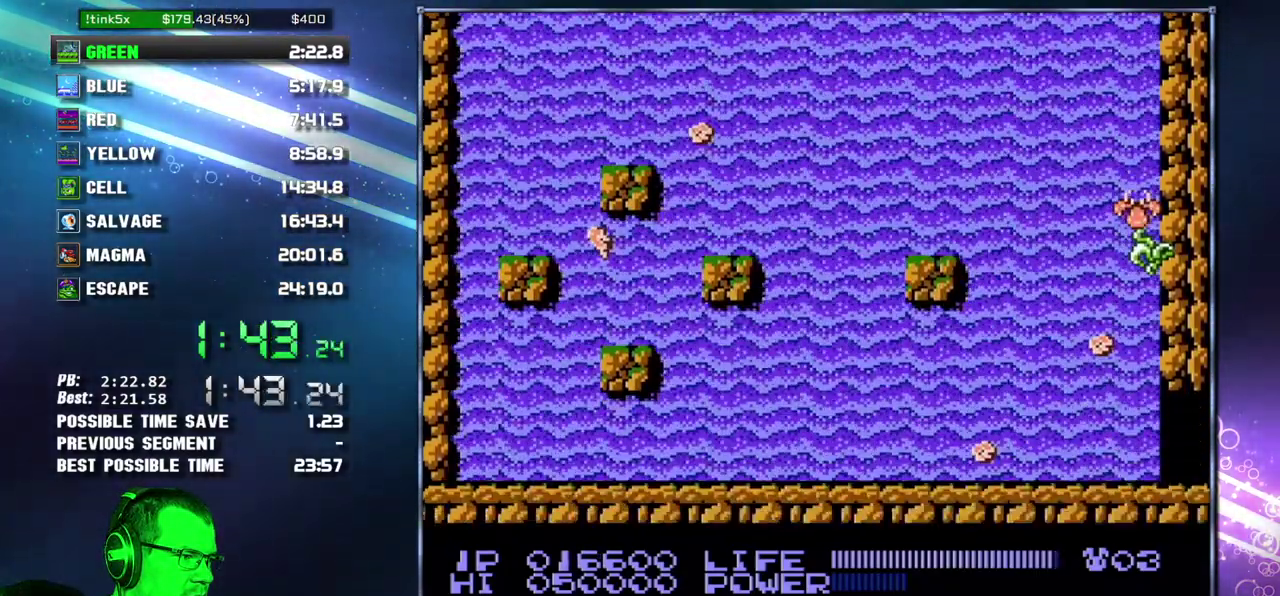
{"buttons": ["DPAD_RIGHT"], "events": []}
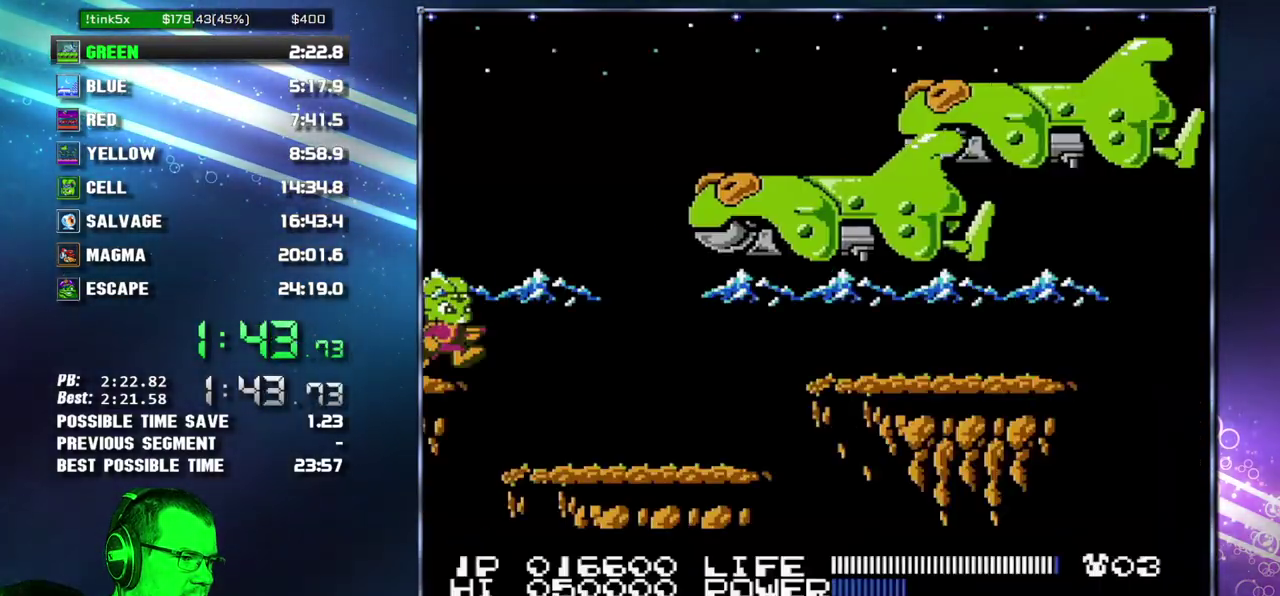
{"buttons": ["DPAD_RIGHT"], "events": []}
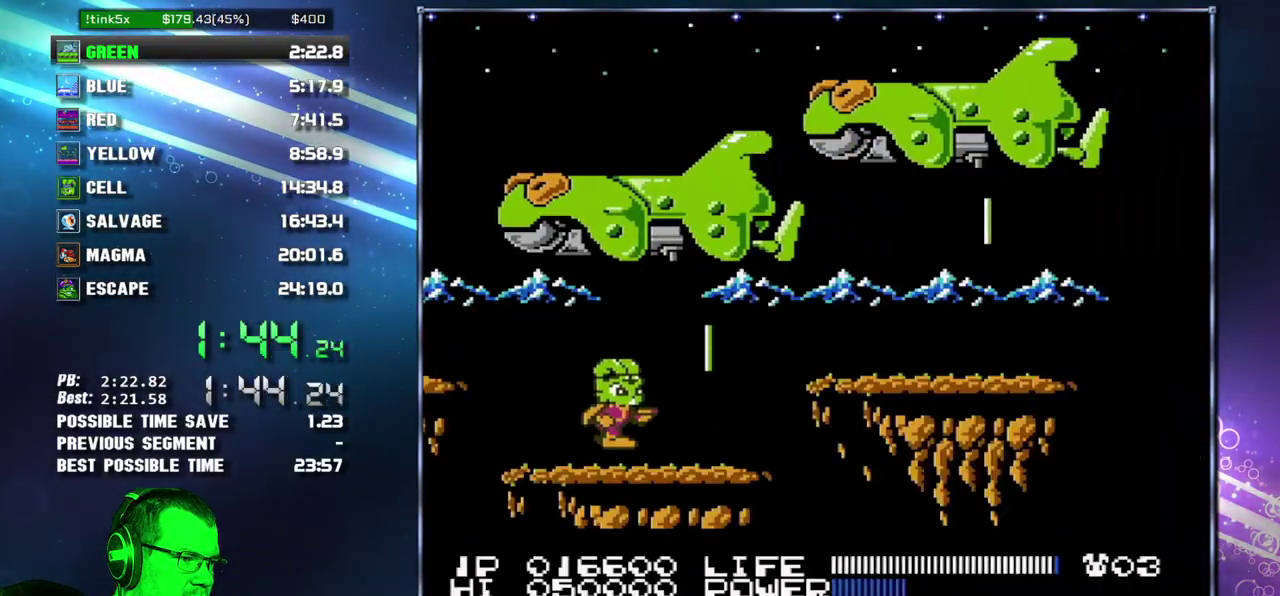
{"buttons": ["DPAD_RIGHT"], "events": [[183, "A", "down"], [483, "A", "up"]]}
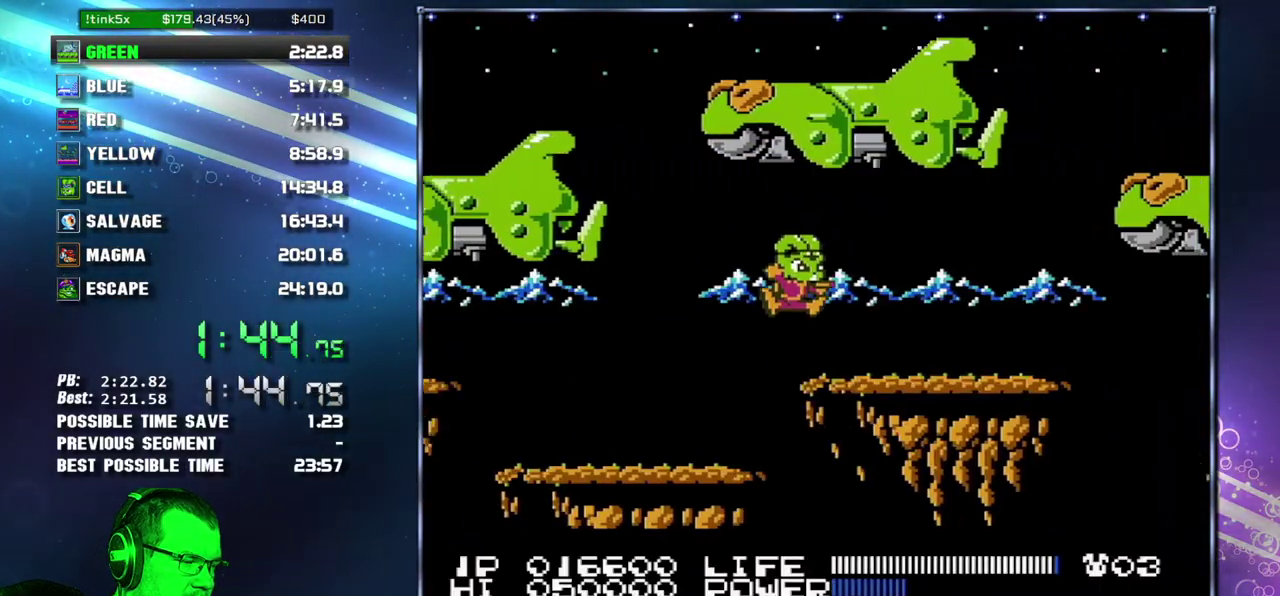
{"buttons": ["DPAD_RIGHT"], "events": []}
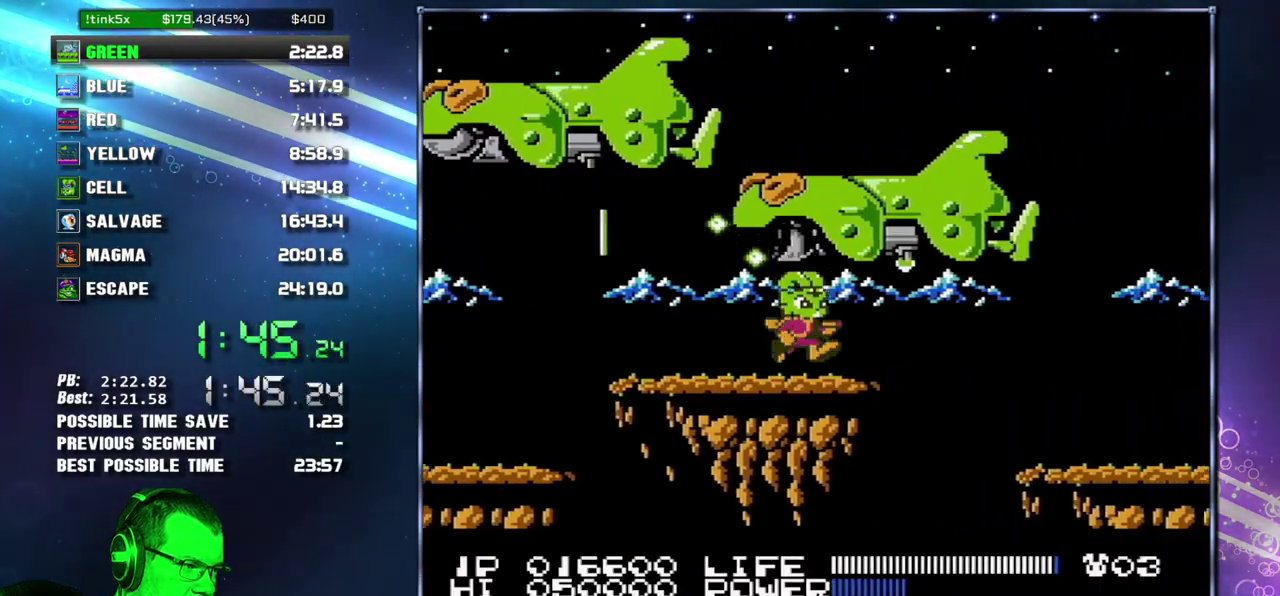
{"buttons": ["DPAD_RIGHT"], "events": [[183, "A", "down"], [300, "A", "up"]]}
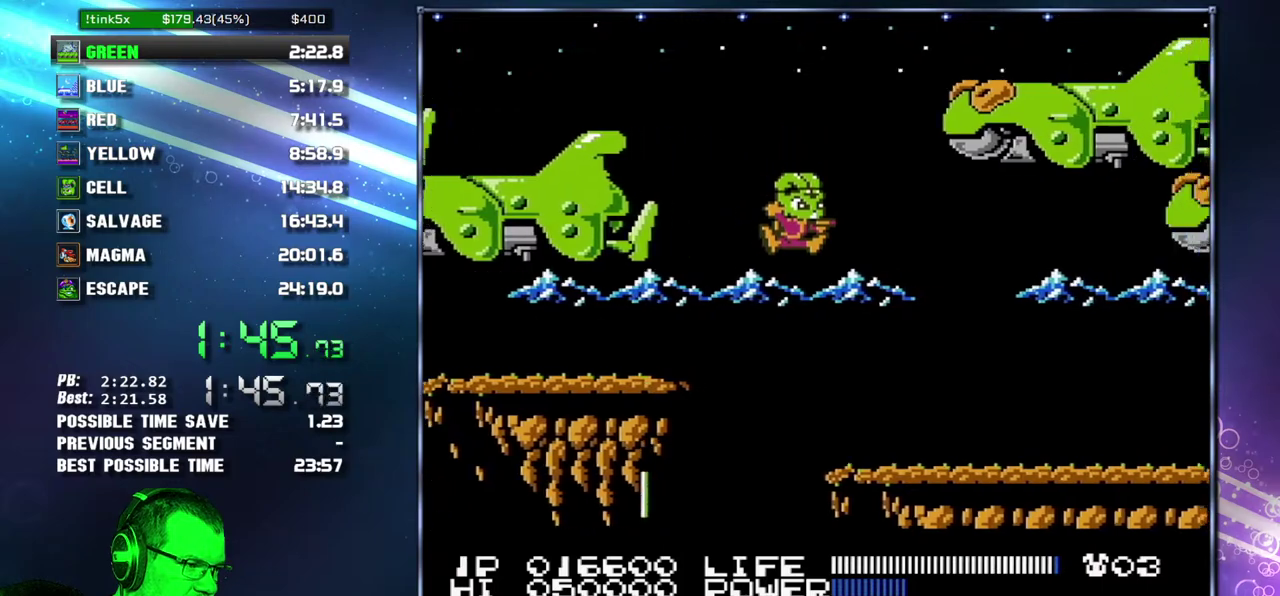
{"buttons": ["DPAD_RIGHT"], "events": []}
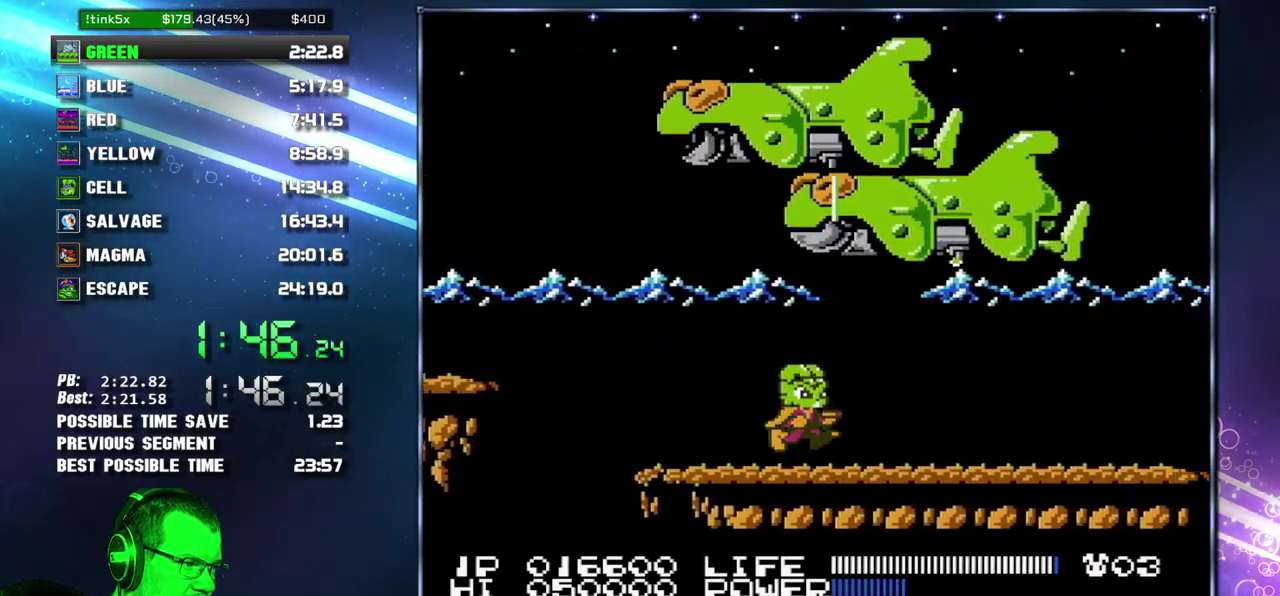
{"buttons": ["DPAD_RIGHT"], "events": []}
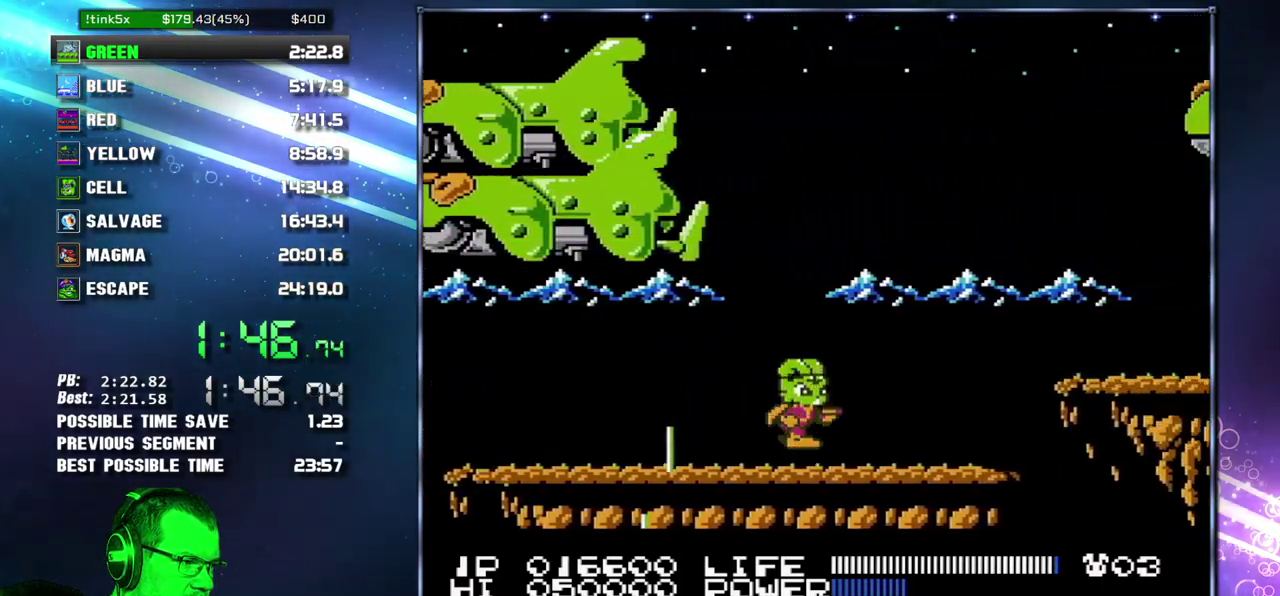
{"buttons": ["A", "DPAD_RIGHT"], "events": [[400, "A", "down"]]}
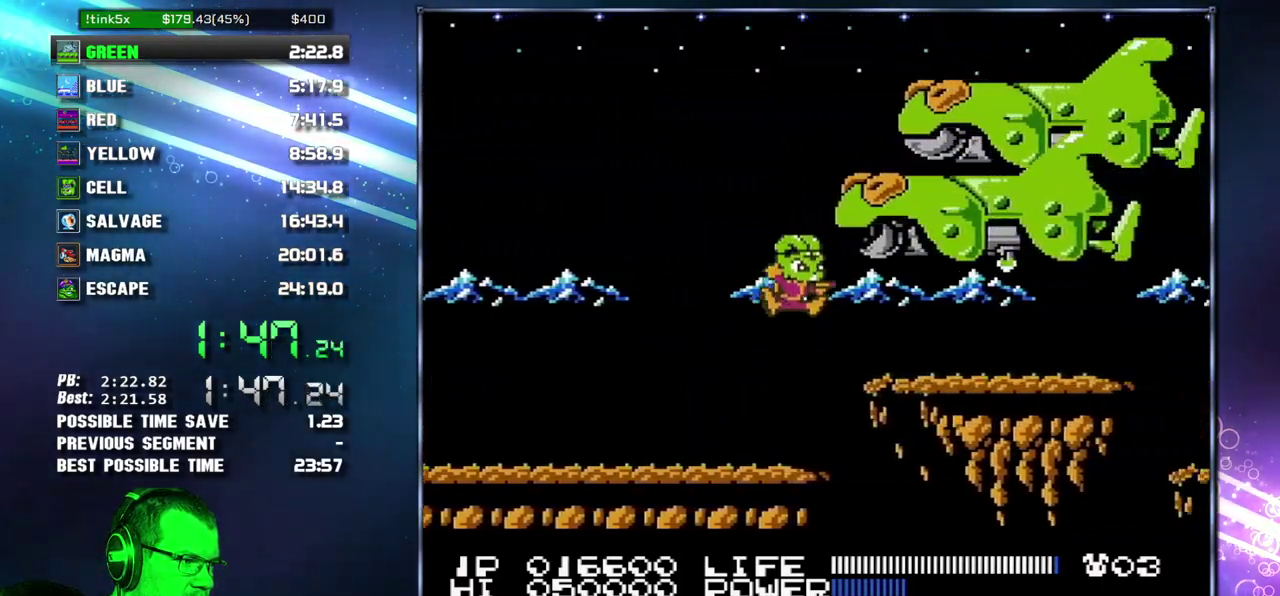
{"buttons": ["A", "DPAD_RIGHT"], "events": [[17, "A", "up"], [367, "DPAD_RIGHT", "up"], [433, "A", "down"], [483, "DPAD_RIGHT", "down"]]}
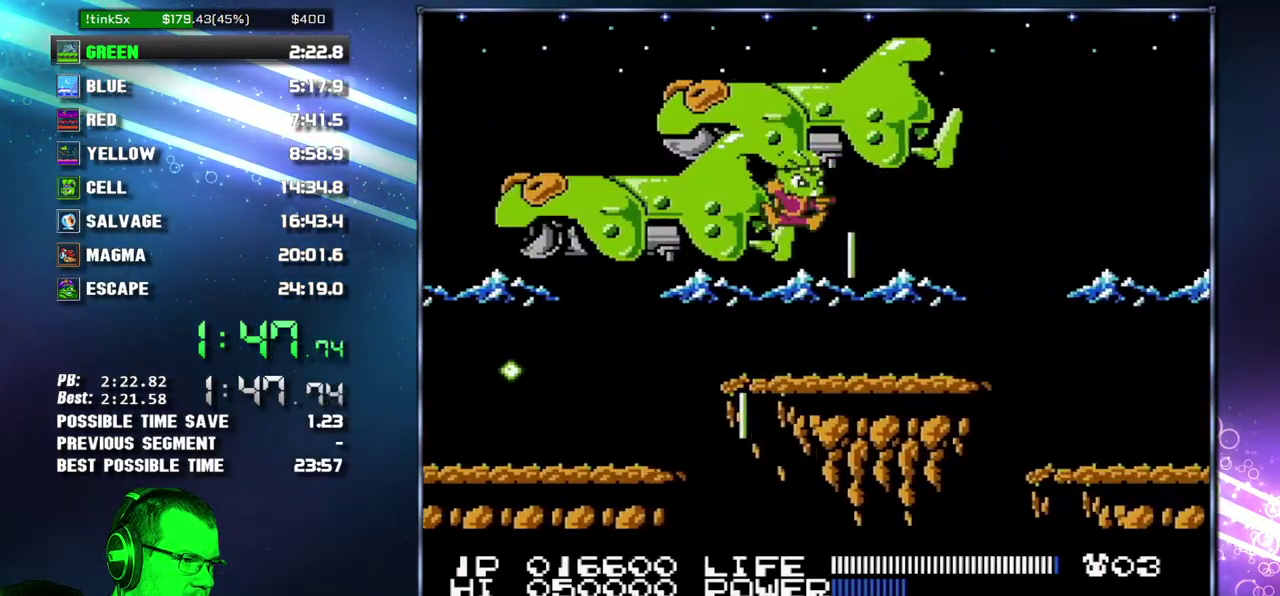
{"buttons": ["DPAD_RIGHT"], "events": [[50, "A", "up"]]}
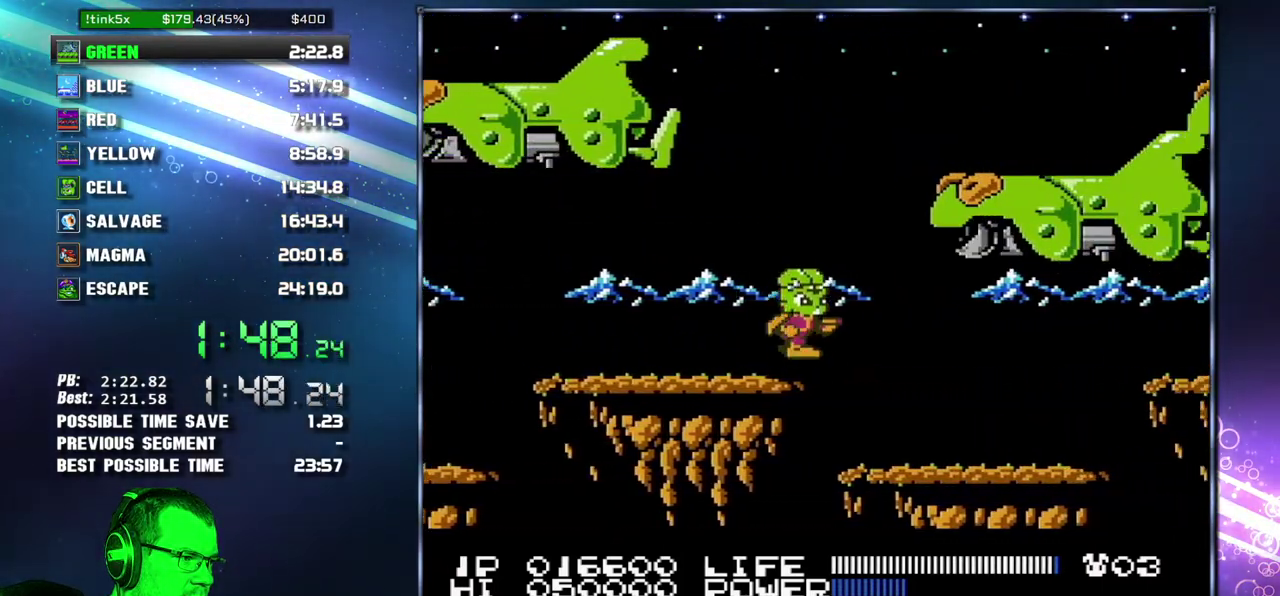
{"buttons": ["DPAD_RIGHT"], "events": []}